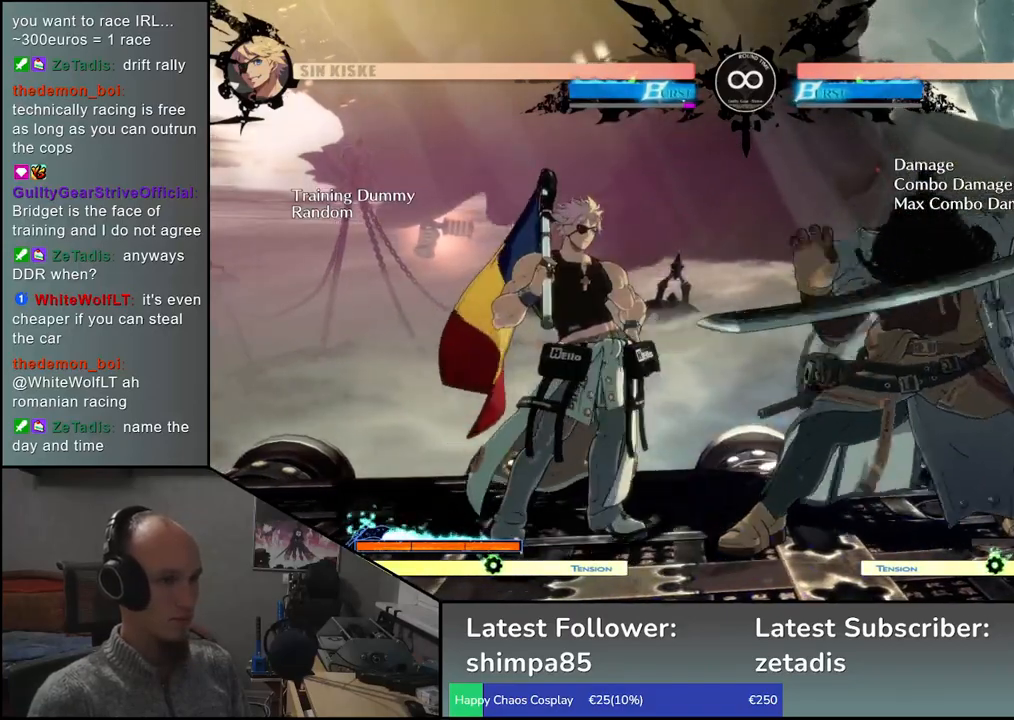
Gameplay with a controller (arcade stick); each line is a JSON object with the inputs held at the frame after it. "events" lists button and stick changes between this image and that frame as [ms after this image, input, new state], when the widget could be followed in between. Not read: L3 R3.
{"buttons": [], "left_stick": "left", "events": [[67, "TRIANGLE", "up"], [267, "left_stick", "left"]]}
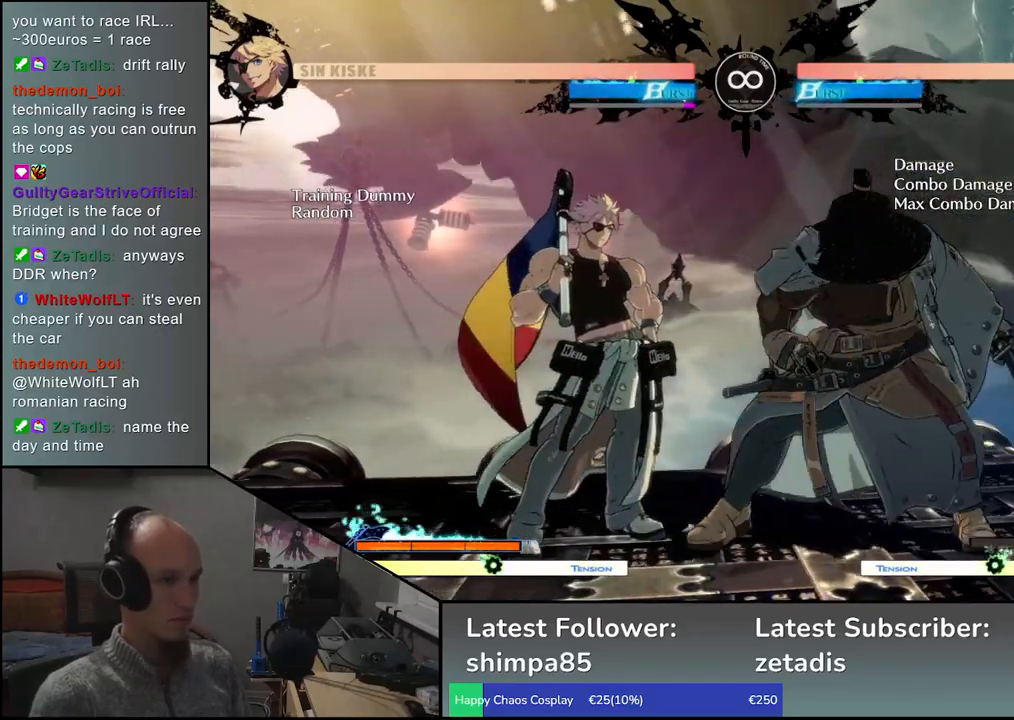
{"buttons": [], "left_stick": "right", "events": [[17, "left_stick", "center"], [483, "left_stick", "right"]]}
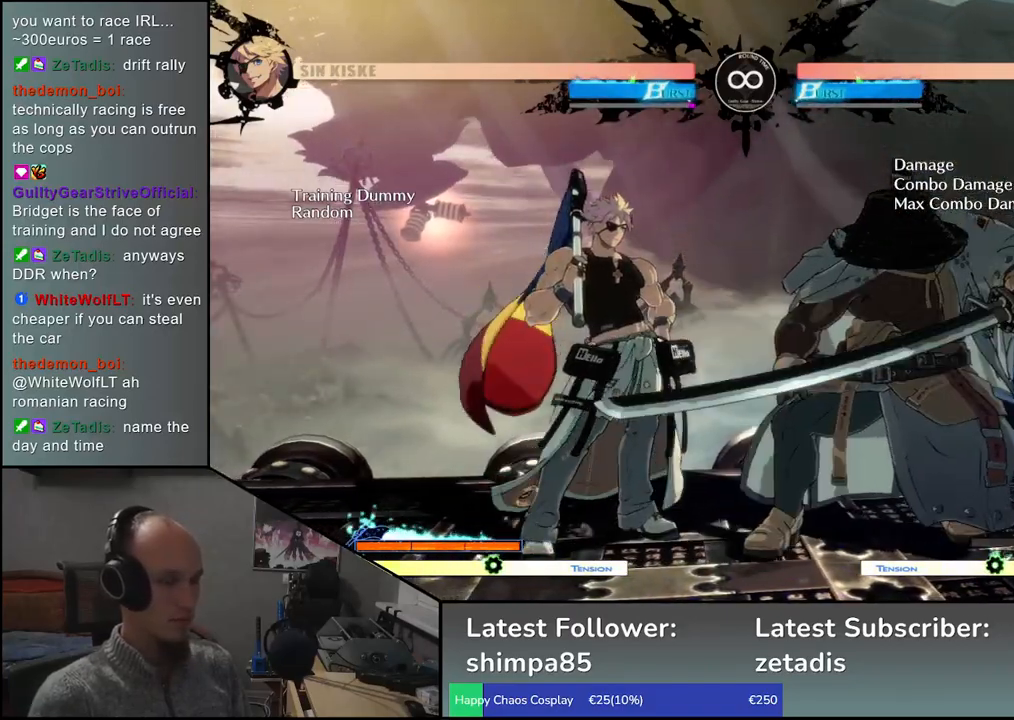
{"buttons": ["CROSS"], "left_stick": "left", "events": [[350, "left_stick", "down"], [450, "CROSS", "down"], [450, "left_stick", "left"]]}
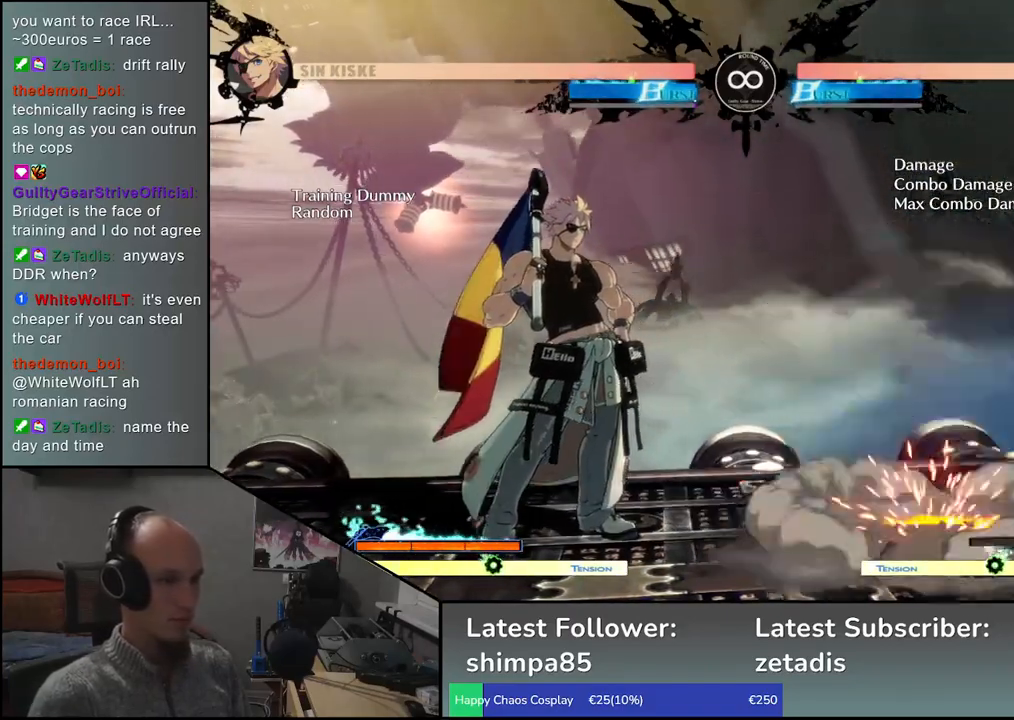
{"buttons": [], "left_stick": "center", "events": [[17, "CROSS", "up"], [50, "left_stick", "center"], [183, "TRIANGLE", "down"], [250, "TRIANGLE", "up"], [350, "TRIANGLE", "down"], [417, "TRIANGLE", "up"]]}
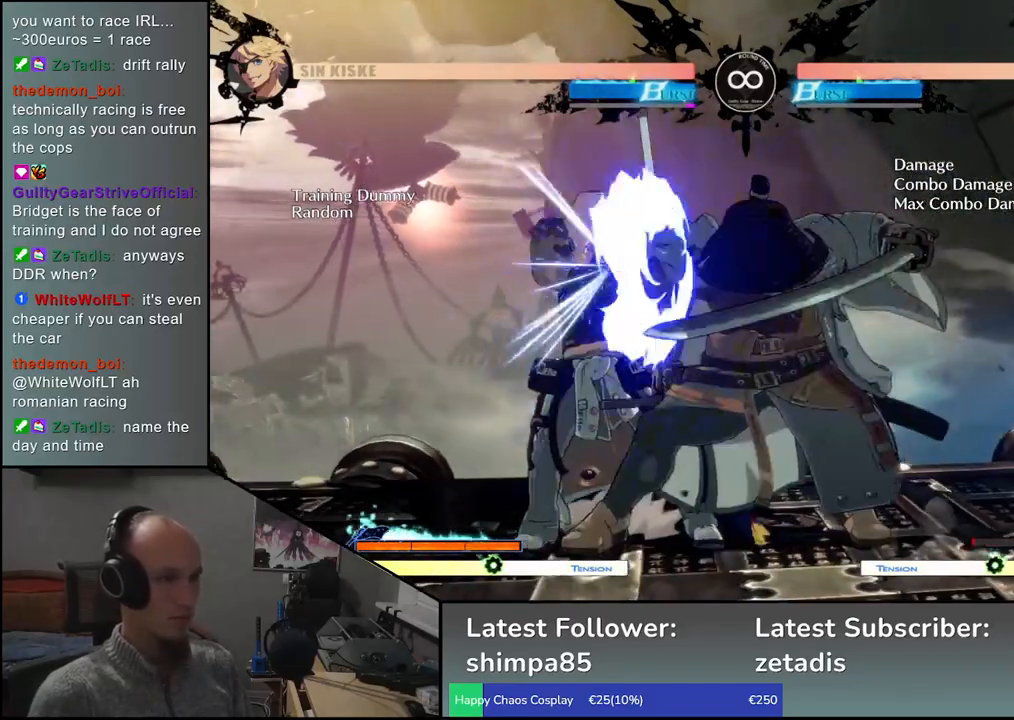
{"buttons": [], "left_stick": "down", "events": [[67, "left_stick", "down"], [183, "CROSS", "down"], [300, "CROSS", "up"]]}
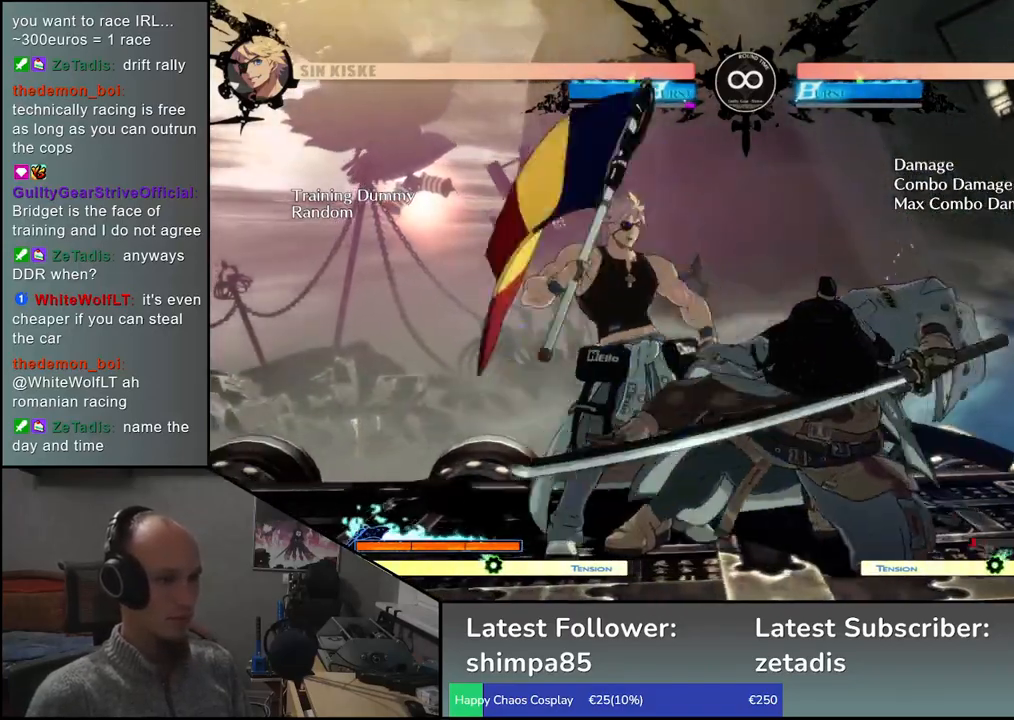
{"buttons": ["R1"], "left_stick": "left"}
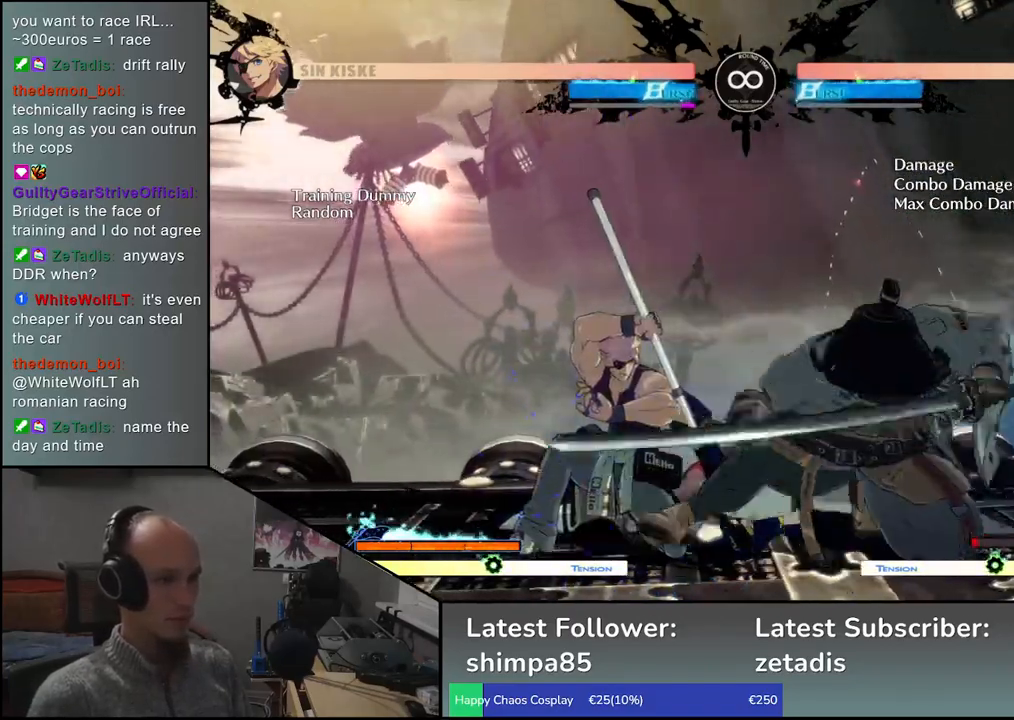
{"buttons": [], "left_stick": "center", "events": [[17, "R1", "up"], [467, "left_stick", "center"]]}
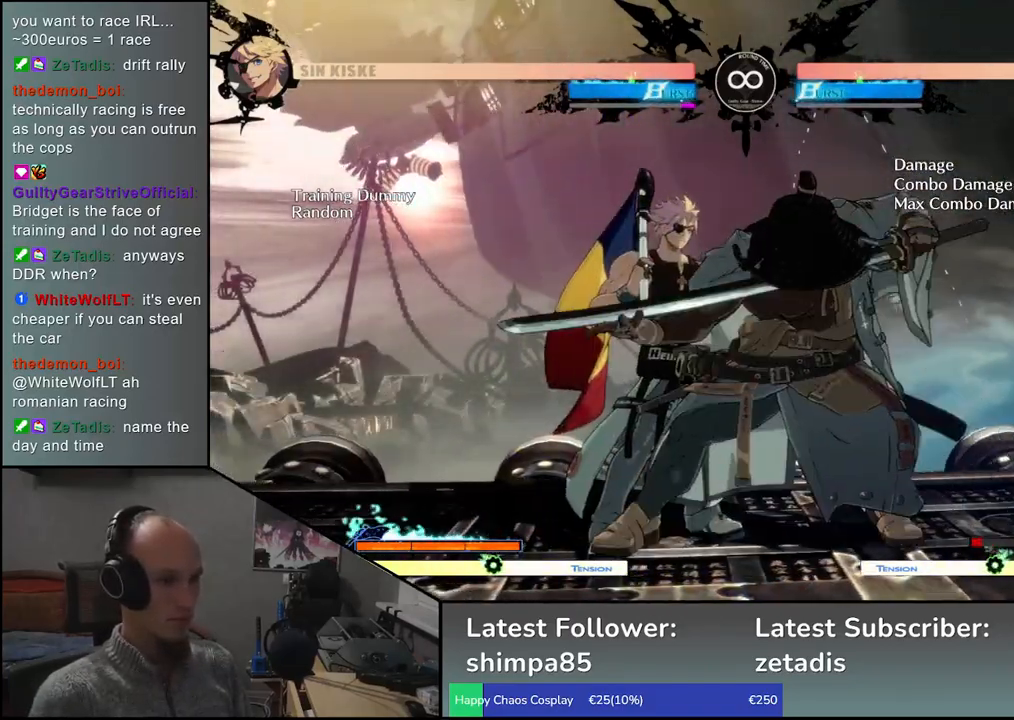
{"buttons": [], "left_stick": "center", "events": [[250, "SELECT", "down"], [417, "SELECT", "up"]]}
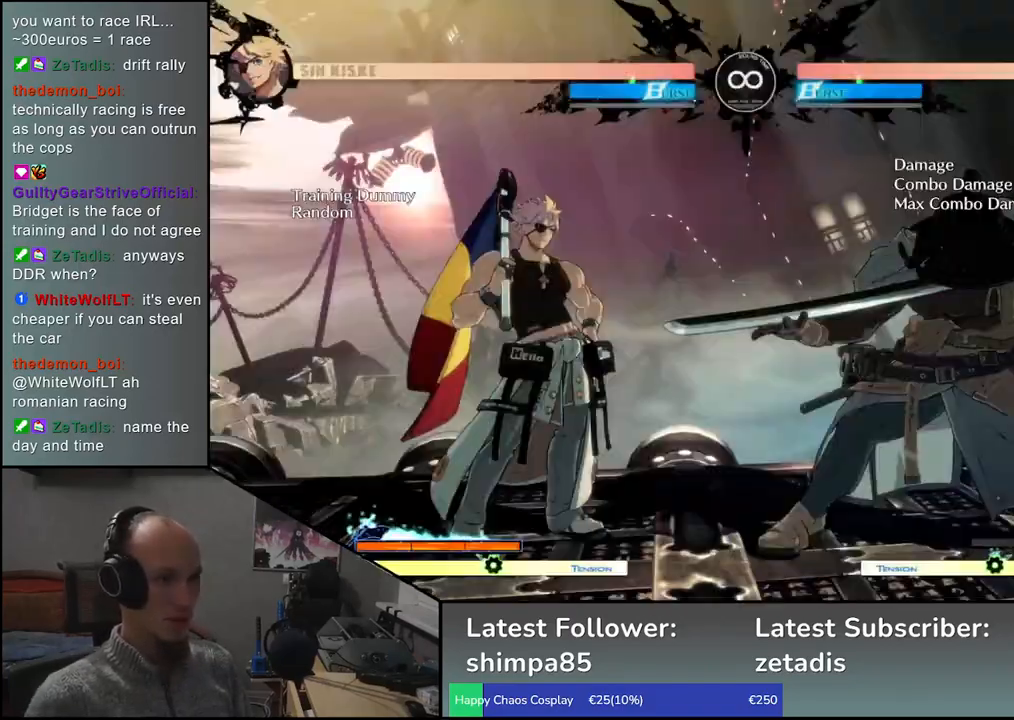
{"buttons": [], "left_stick": "left", "events": [[217, "left_stick", "right"], [433, "left_stick", "down"], [500, "left_stick", "left"]]}
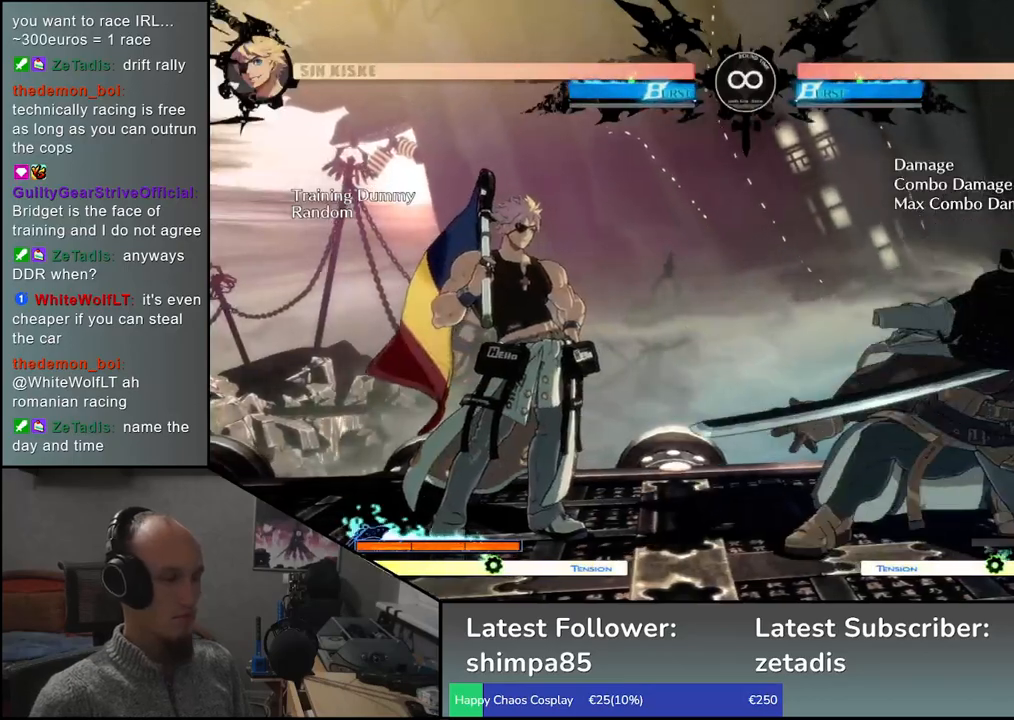
{"buttons": ["TRIANGLE"], "left_stick": "center", "events": [[17, "CROSS", "down"], [83, "CROSS", "up"], [100, "left_stick", "center"], [333, "TRIANGLE", "down"], [400, "TRIANGLE", "up"], [483, "TRIANGLE", "down"]]}
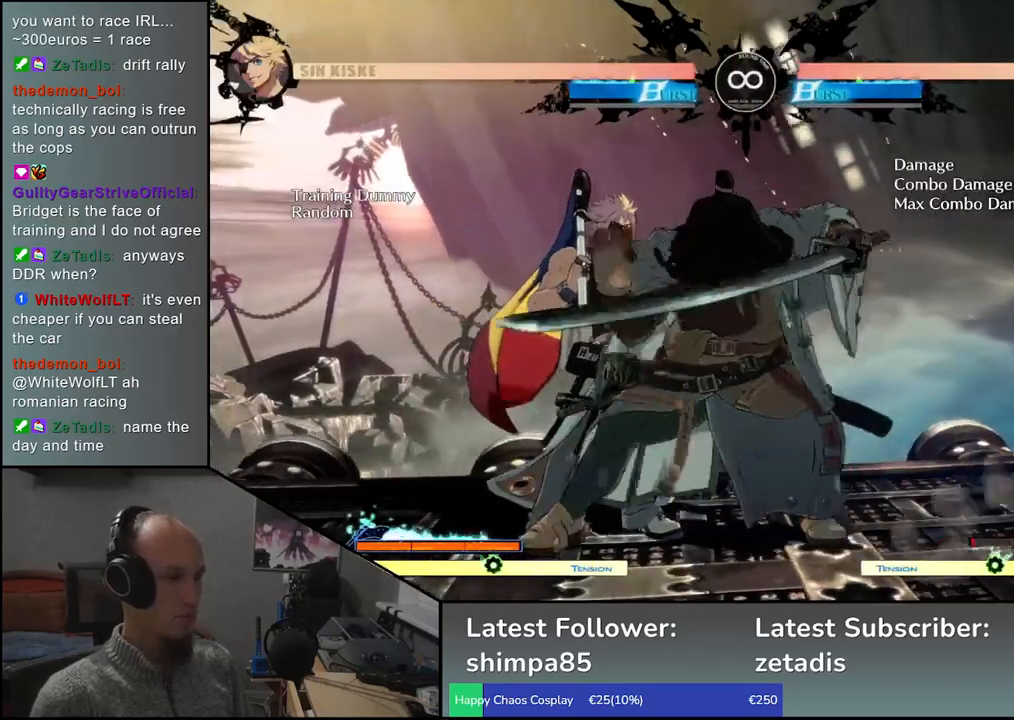
{"buttons": [], "left_stick": "down", "events": [[67, "TRIANGLE", "up"], [200, "left_stick", "down"], [300, "CROSS", "down"], [400, "CROSS", "up"]]}
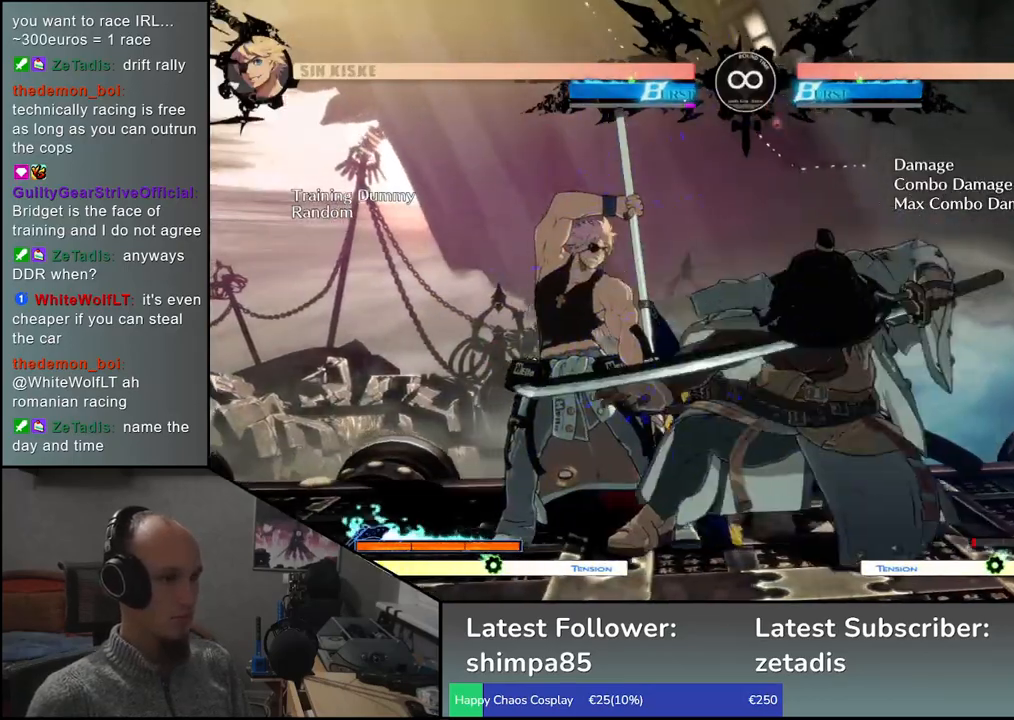
{"buttons": [], "left_stick": "down-left", "events": [[17, "CROSS", "down"], [117, "CROSS", "up"], [333, "SQUARE", "down"], [333, "left_stick", "down-left"], [433, "SQUARE", "up"]]}
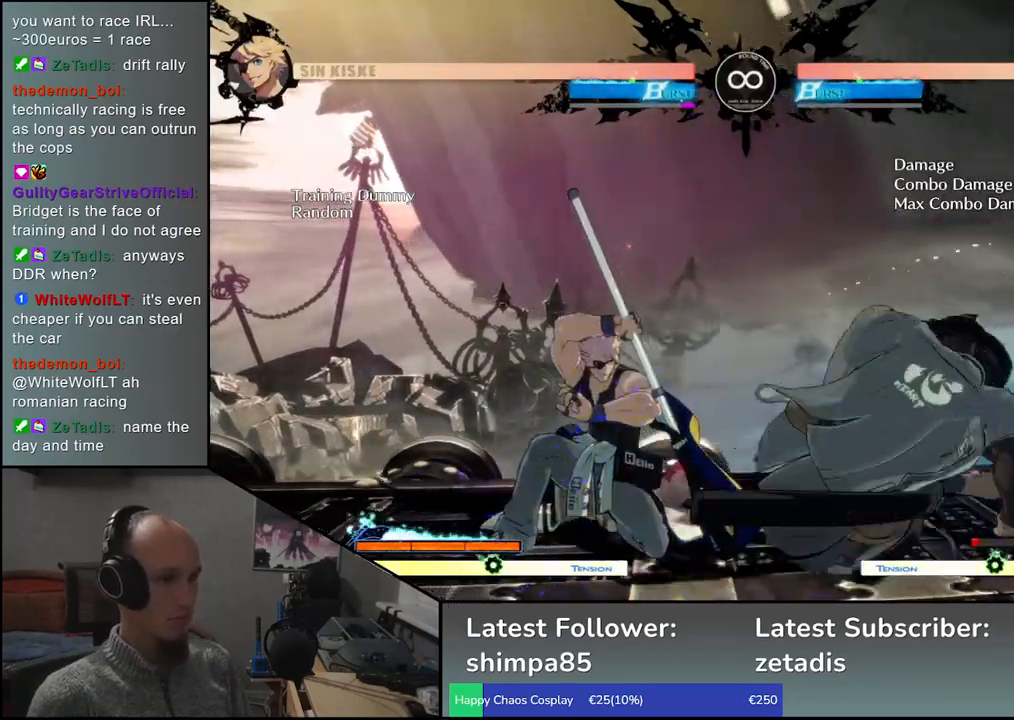
{"buttons": [], "left_stick": "left", "events": [[50, "SQUARE", "down"], [133, "SQUARE", "up"], [267, "left_stick", "left"]]}
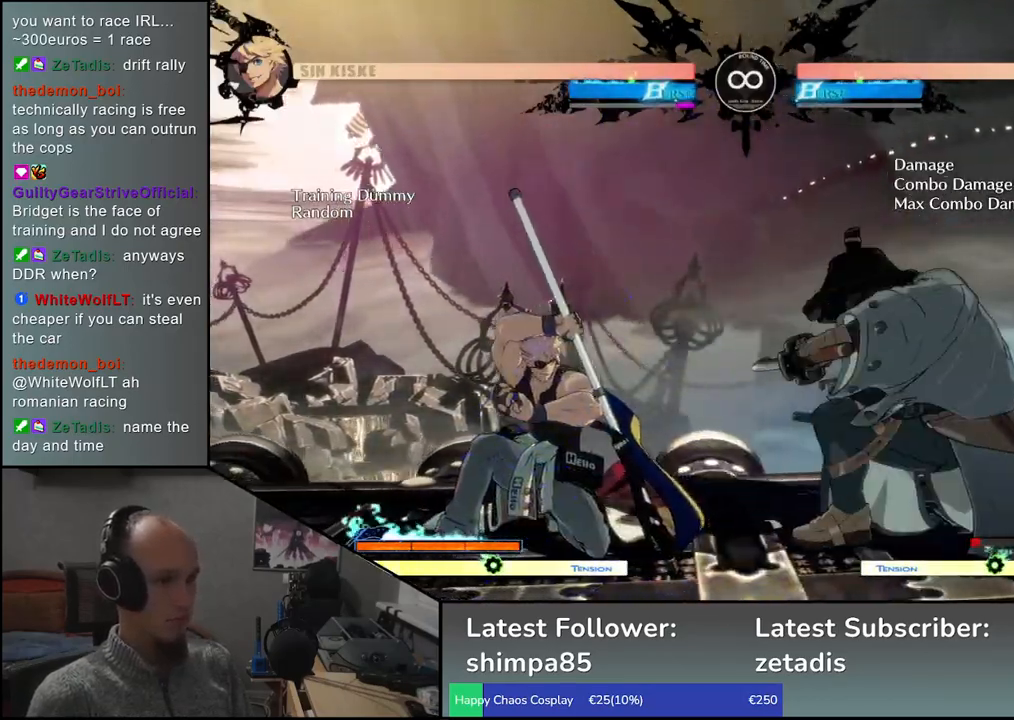
{"buttons": [], "left_stick": "left", "events": [[67, "L1", "down"], [117, "L1", "up"], [200, "L1", "down"], [317, "L1", "up"]]}
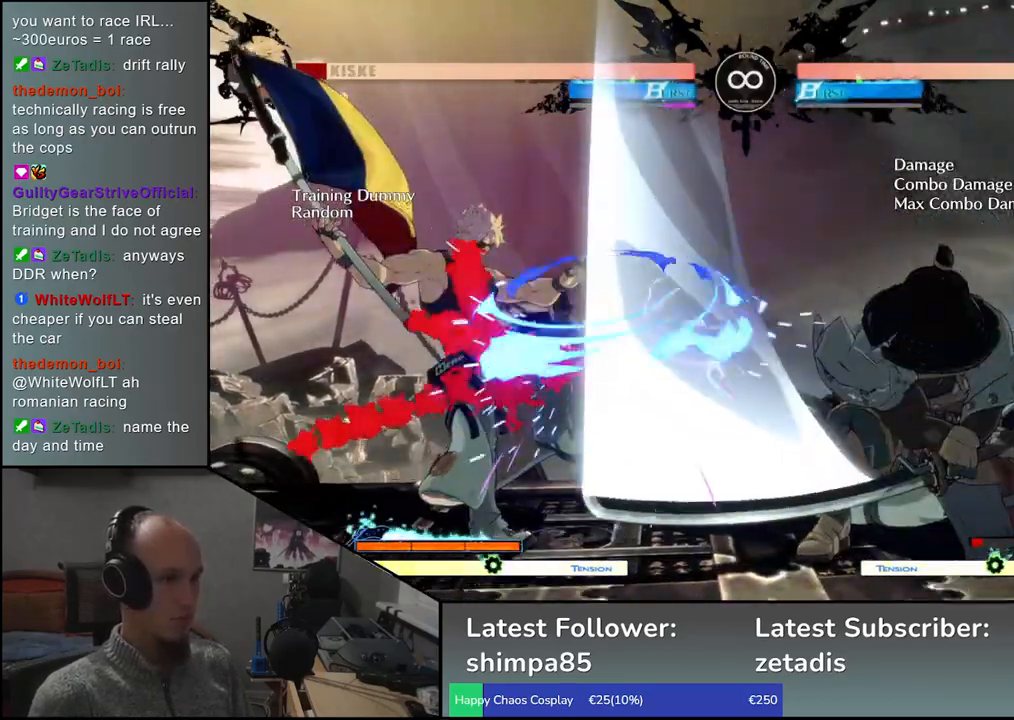
{"buttons": [], "left_stick": "center", "events": [[300, "left_stick", "down"], [367, "L1", "down"], [383, "left_stick", "right"], [433, "left_stick", "center"], [467, "L1", "up"]]}
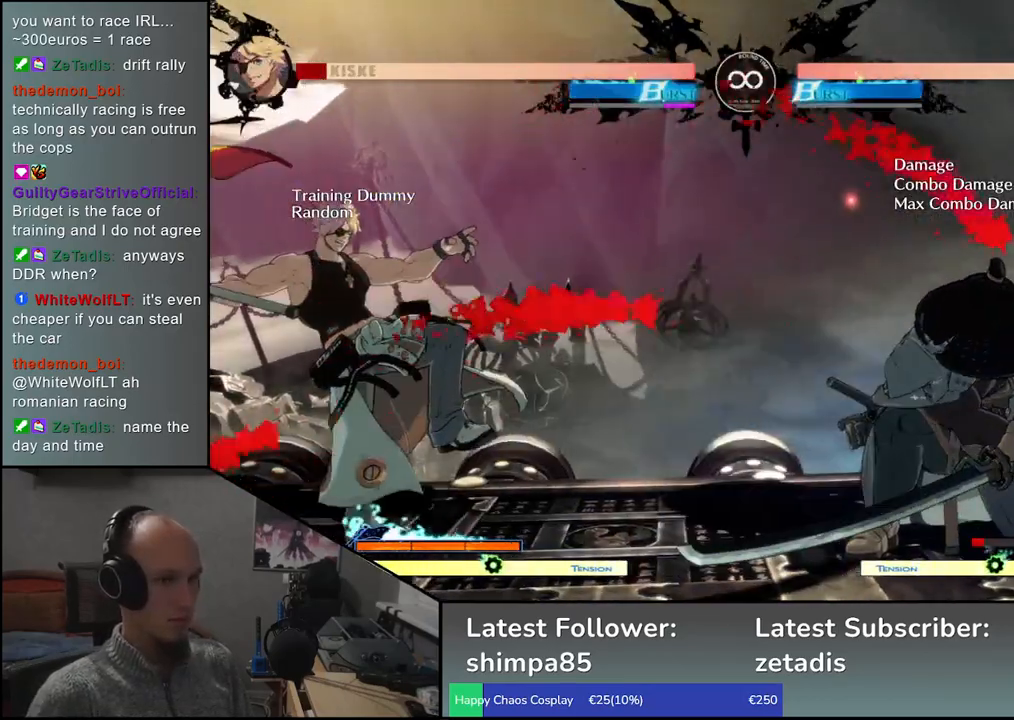
{"buttons": [], "left_stick": "left", "events": [[133, "left_stick", "left"], [233, "left_stick", "down"], [300, "left_stick", "right"], [317, "L1", "down"], [367, "left_stick", "center"], [417, "L1", "up"], [500, "left_stick", "left"]]}
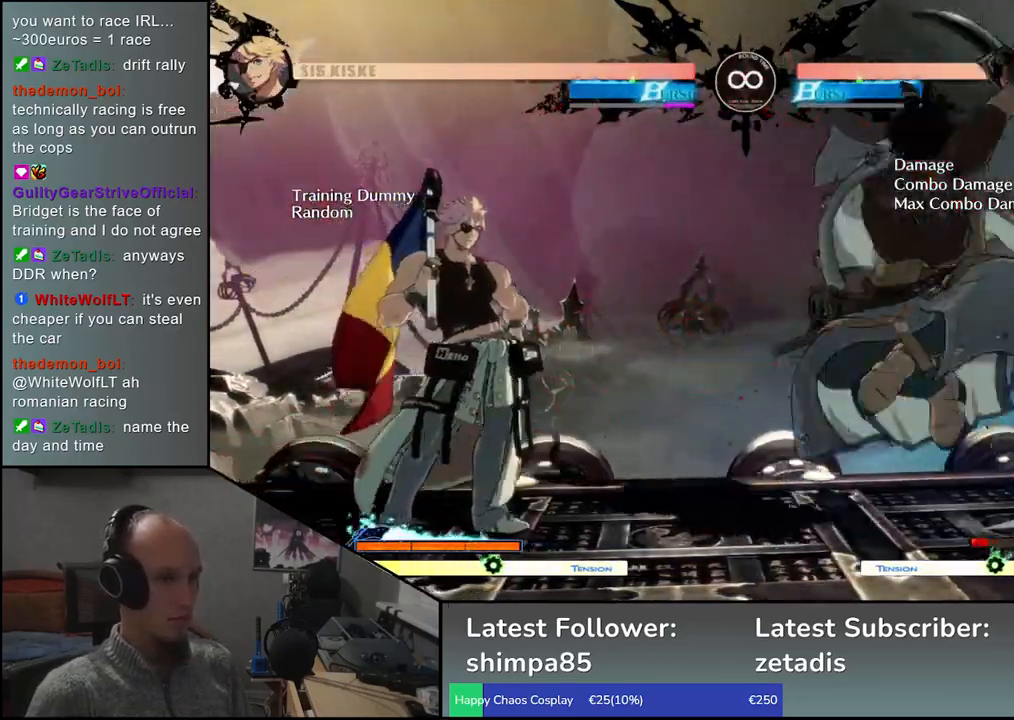
{"buttons": ["L1"], "left_stick": "down", "events": [[167, "L1", "down"], [183, "left_stick", "down"], [283, "left_stick", "left"], [300, "L1", "up"], [383, "left_stick", "down"], [417, "L1", "down"]]}
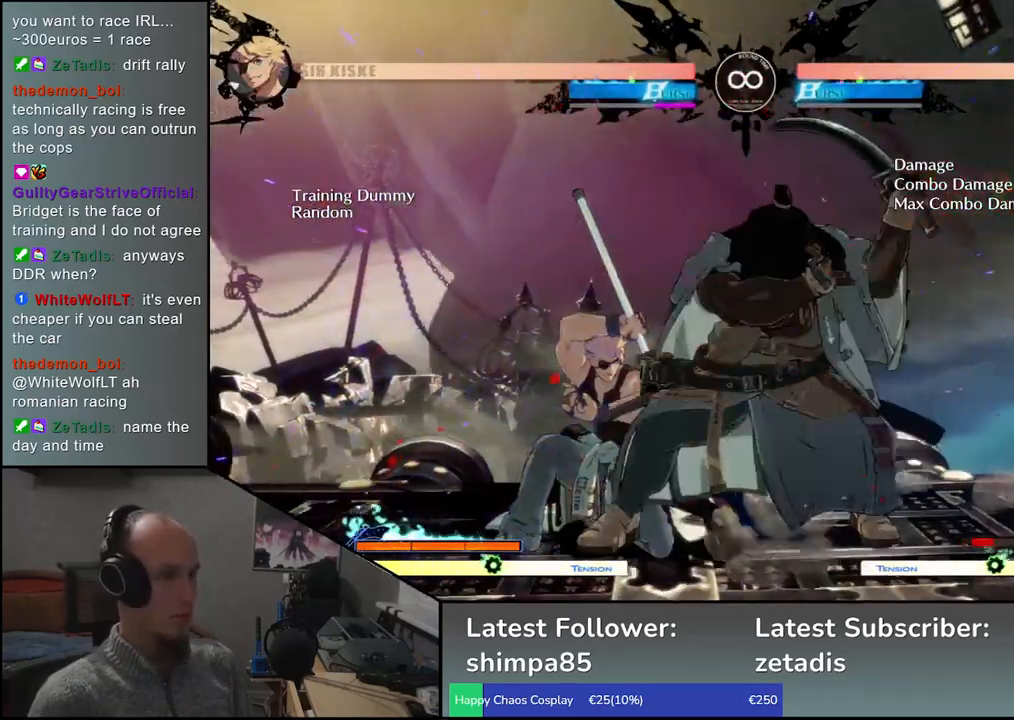
{"buttons": [], "left_stick": "center", "events": [[50, "left_stick", "left"], [67, "L1", "up"], [150, "left_stick", "down"], [217, "L1", "down"], [283, "left_stick", "left"], [350, "L1", "up"], [433, "left_stick", "center"]]}
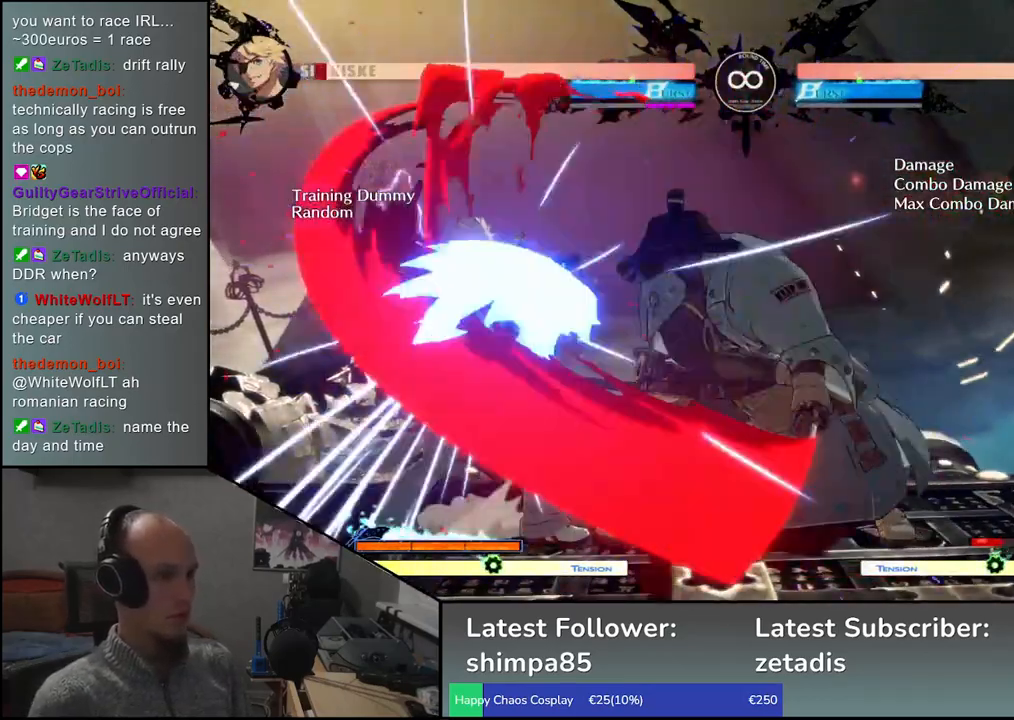
{"buttons": [], "left_stick": "left", "events": [[67, "left_stick", "down"], [217, "left_stick", "left"], [233, "CROSS", "down"], [283, "CROSS", "up"], [300, "left_stick", "center"], [450, "left_stick", "left"]]}
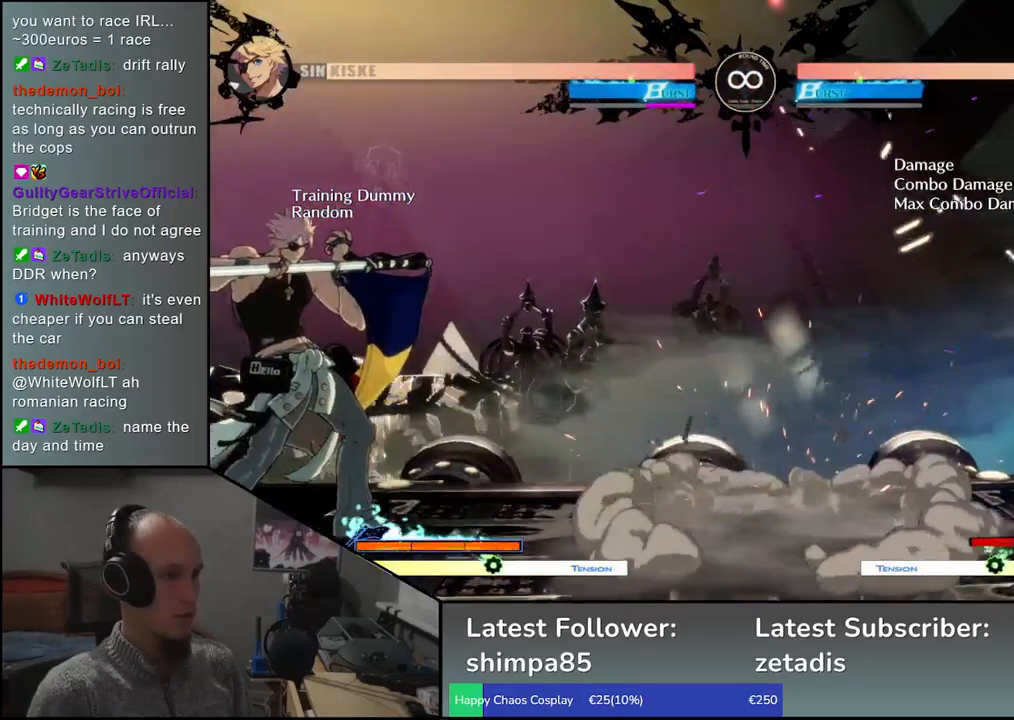
{"buttons": [], "left_stick": "left", "events": [[33, "left_stick", "down"], [117, "left_stick", "left"], [150, "TRIANGLE", "down"], [200, "TRIANGLE", "up"], [200, "left_stick", "center"], [500, "left_stick", "left"]]}
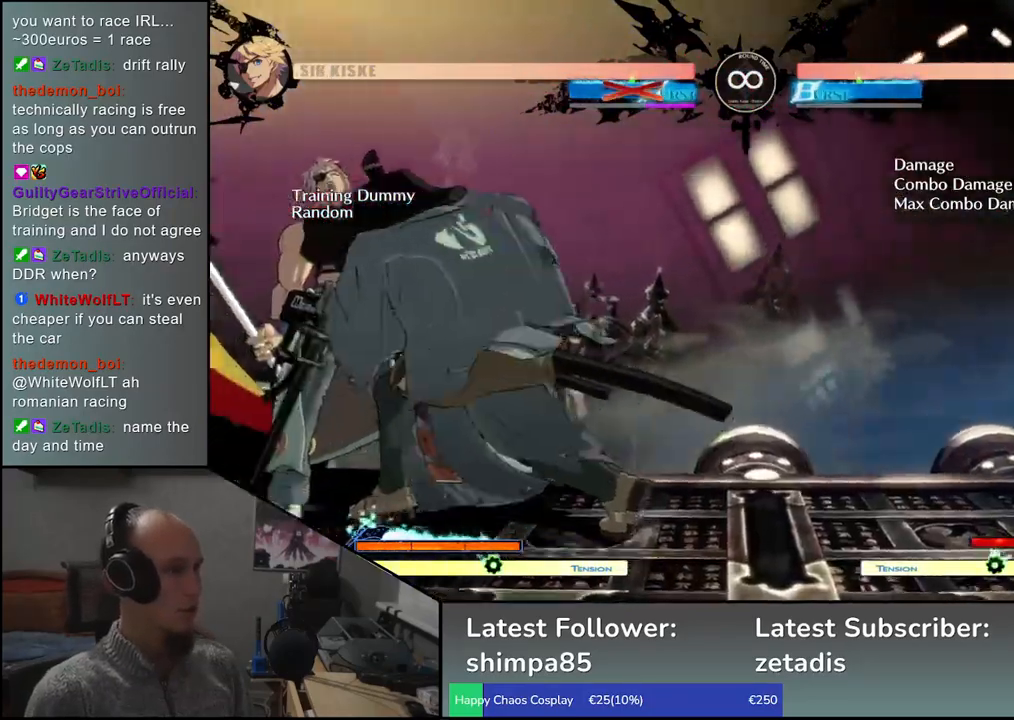
{"buttons": [], "left_stick": "left", "events": [[417, "CIRCLE", "down"], [417, "L1", "down"], [417, "R1", "down"], [417, "TRIANGLE", "down"], [467, "TRIANGLE", "up"], [483, "CIRCLE", "up"], [483, "R1", "up"], [500, "L1", "up"]]}